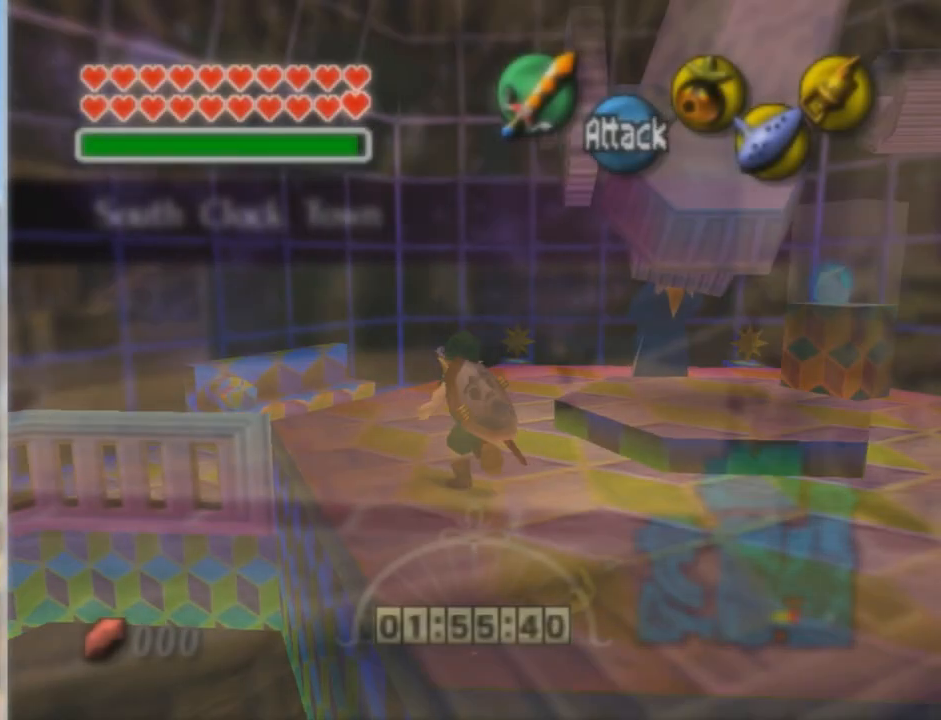
Gameplay with a controller (Nintendo layout); each line is a JSON object with the inputs held at the frame after it. "events" lists button and stick changes between this image and that frame as [ms after this image, input, new state], when the widget could be followed in between. Not read: L3 R3 Z.
{"buttons": [], "left_stick": "up-right", "events": [[100, "left_stick", "up"], [334, "left_stick", "up-right"]]}
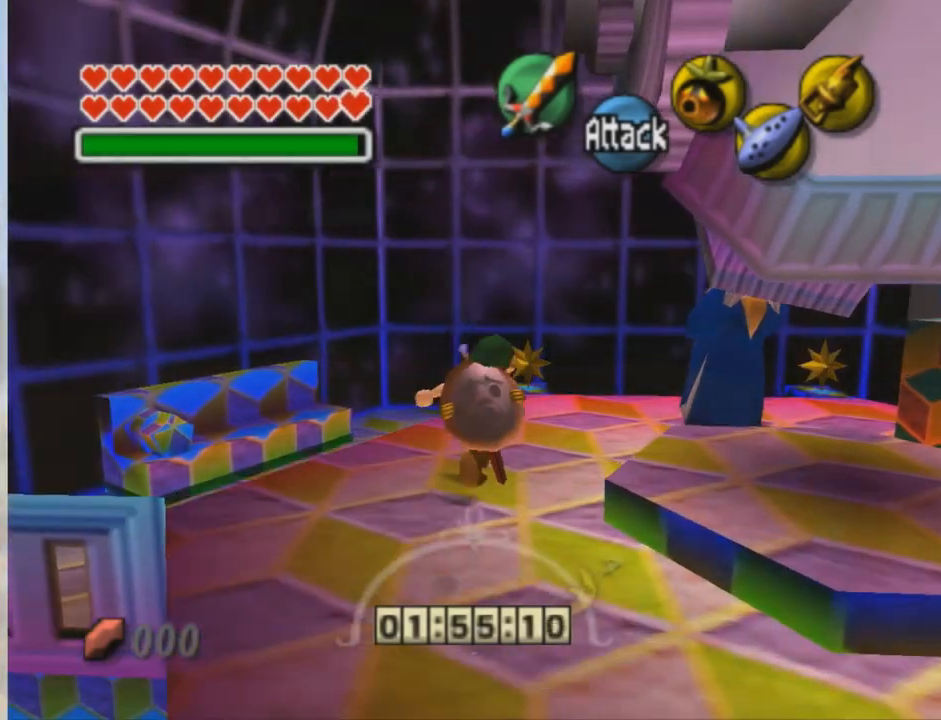
{"buttons": [], "left_stick": "center", "events": [[133, "left_stick", "right"], [367, "left_stick", "center"]]}
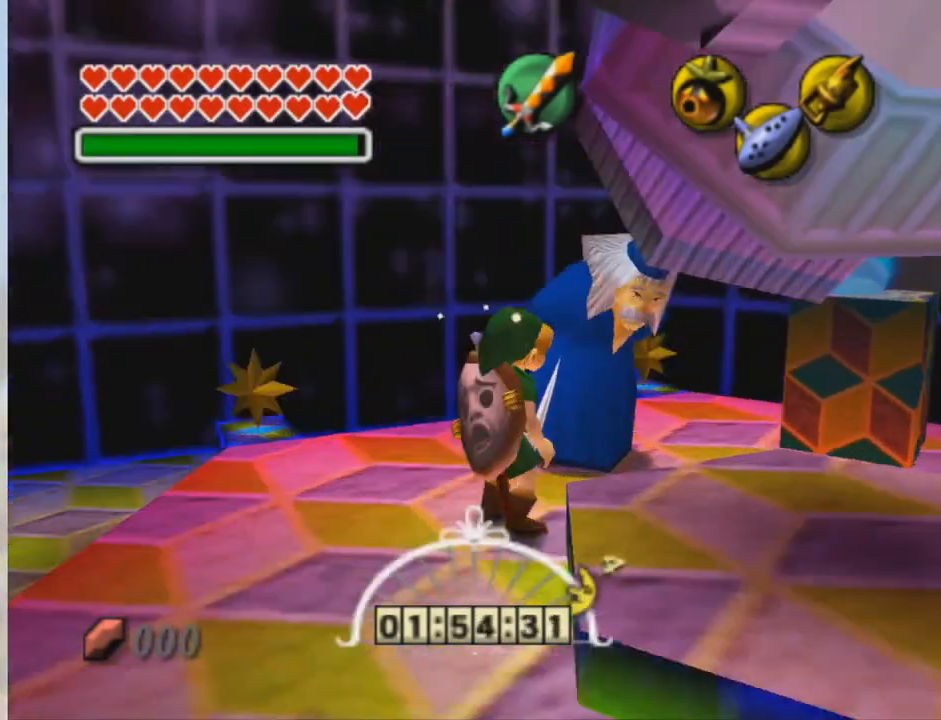
{"buttons": [], "left_stick": "center", "events": []}
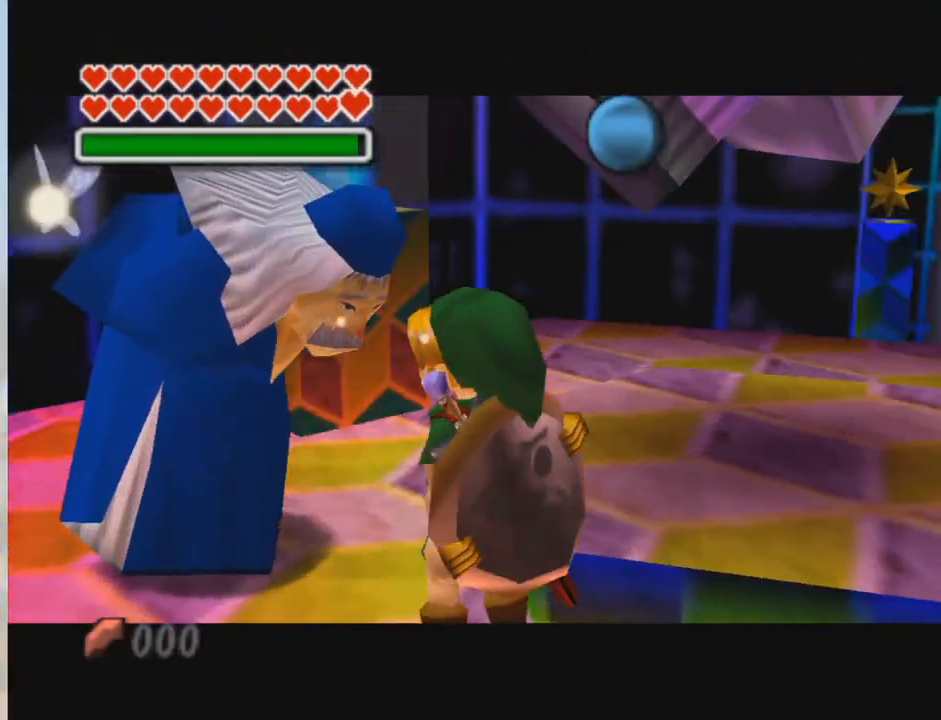
{"buttons": ["A"], "left_stick": "center", "events": [[468, "A", "down"]]}
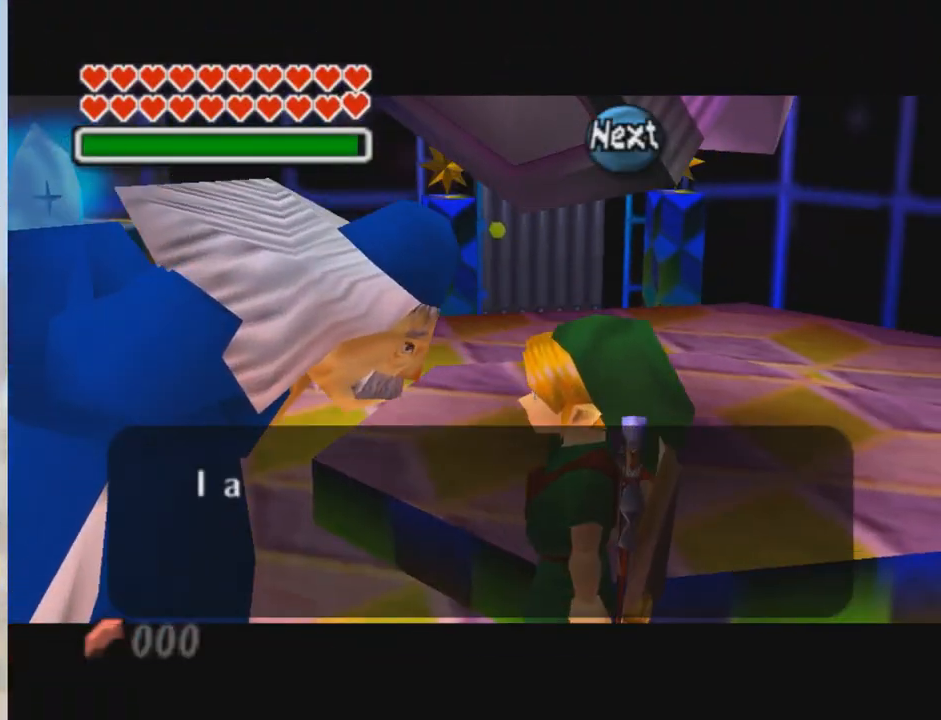
{"buttons": [], "left_stick": "center", "events": [[67, "A", "up"], [367, "A", "down"], [434, "A", "up"]]}
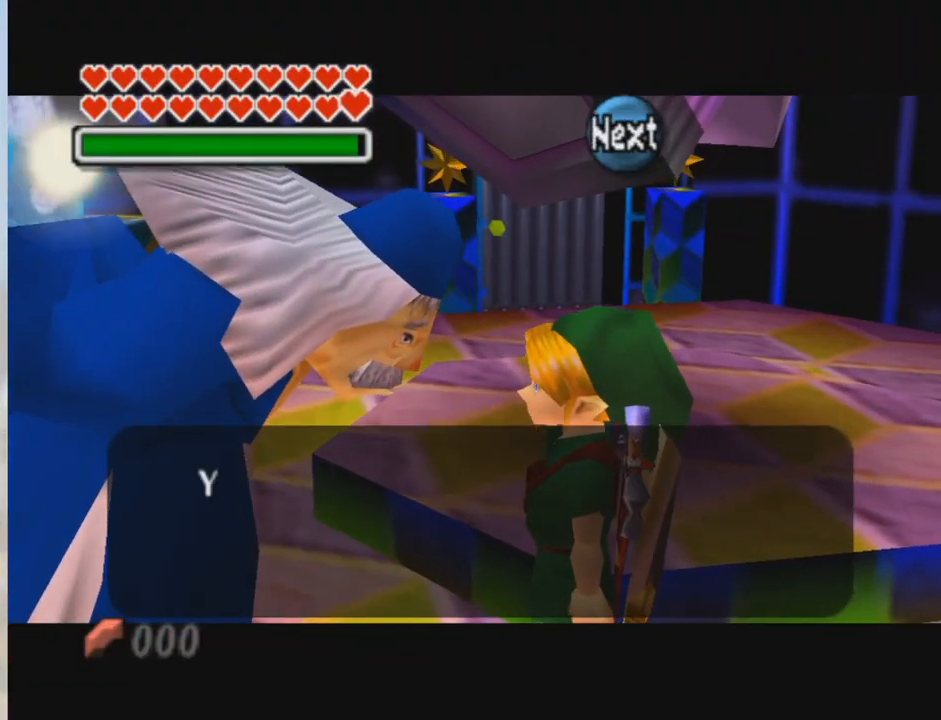
{"buttons": [], "left_stick": "center", "events": [[266, "A", "down"], [367, "A", "up"]]}
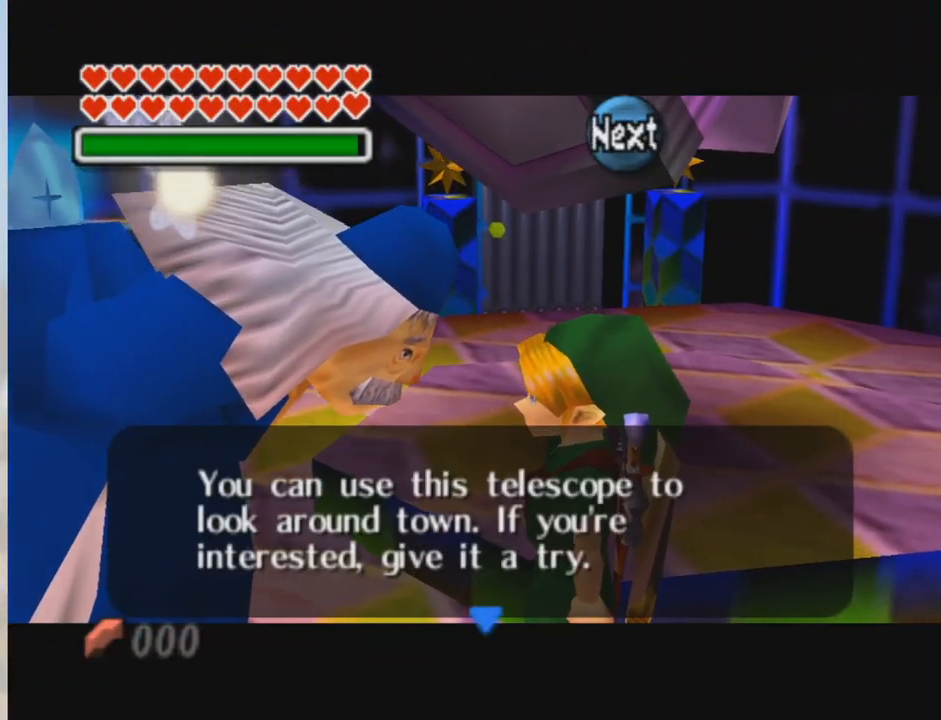
{"buttons": [], "left_stick": "center", "events": [[133, "A", "down"], [234, "A", "up"], [367, "A", "down"], [467, "A", "up"]]}
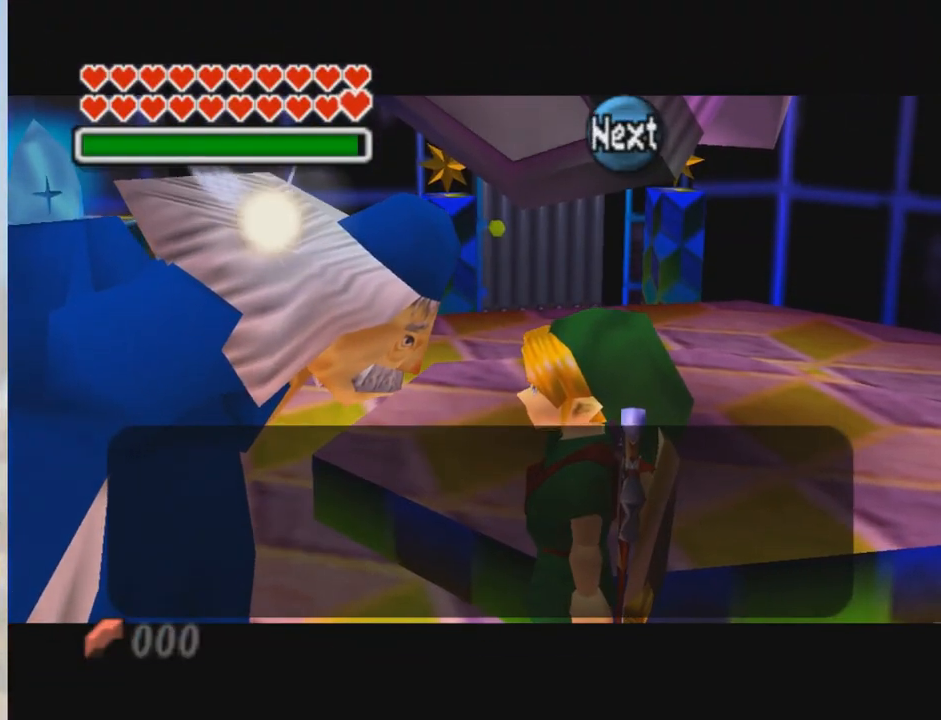
{"buttons": [], "left_stick": "center", "events": [[267, "A", "down"], [334, "A", "up"]]}
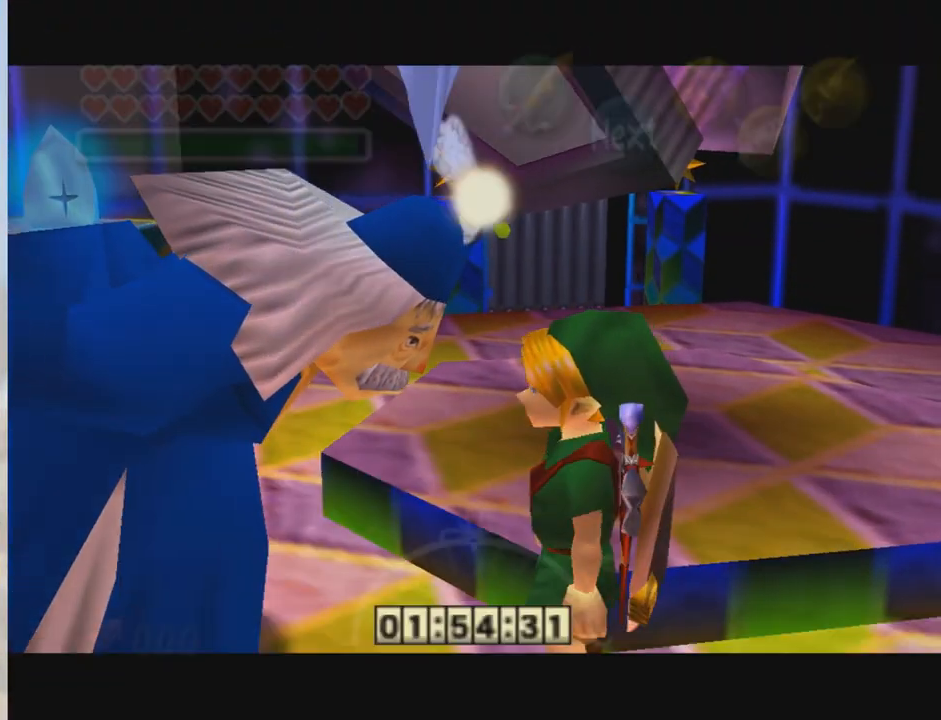
{"buttons": [], "left_stick": "center", "events": []}
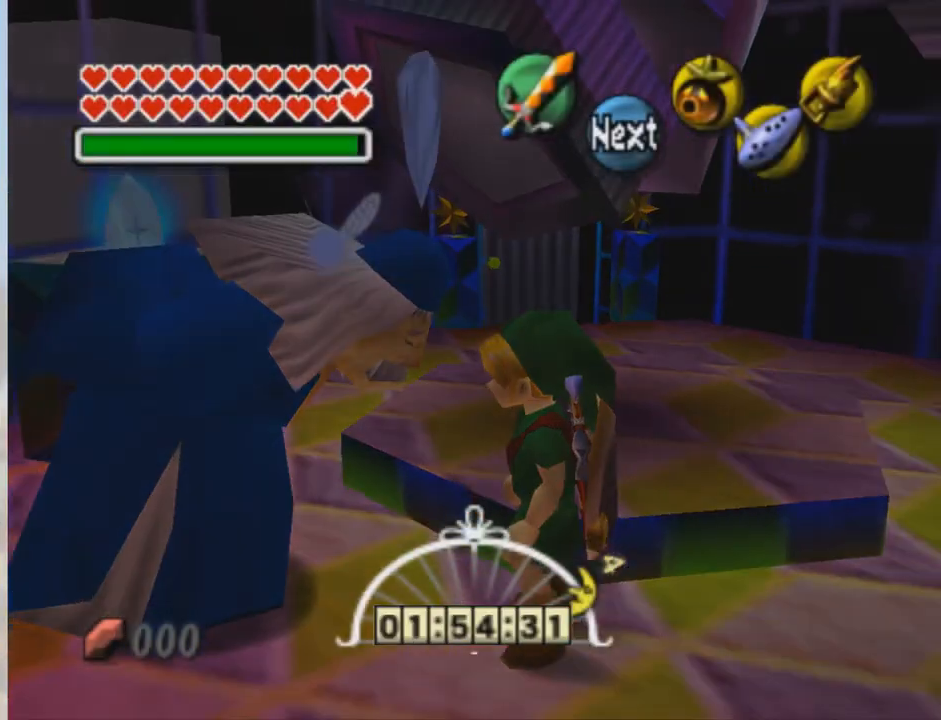
{"buttons": [], "left_stick": "center", "events": []}
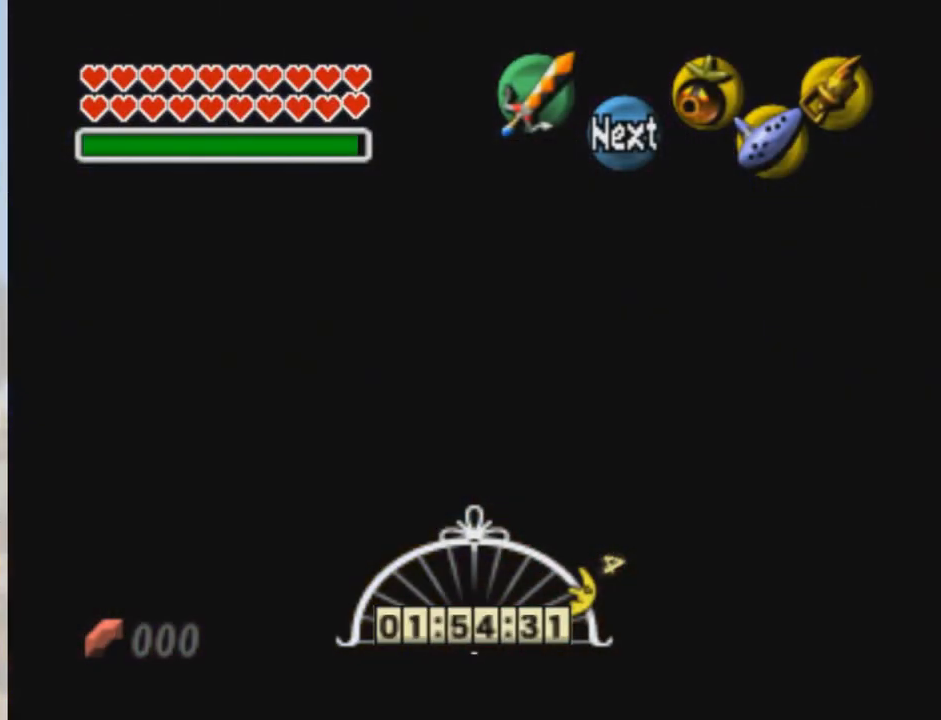
{"buttons": [], "left_stick": "center", "events": []}
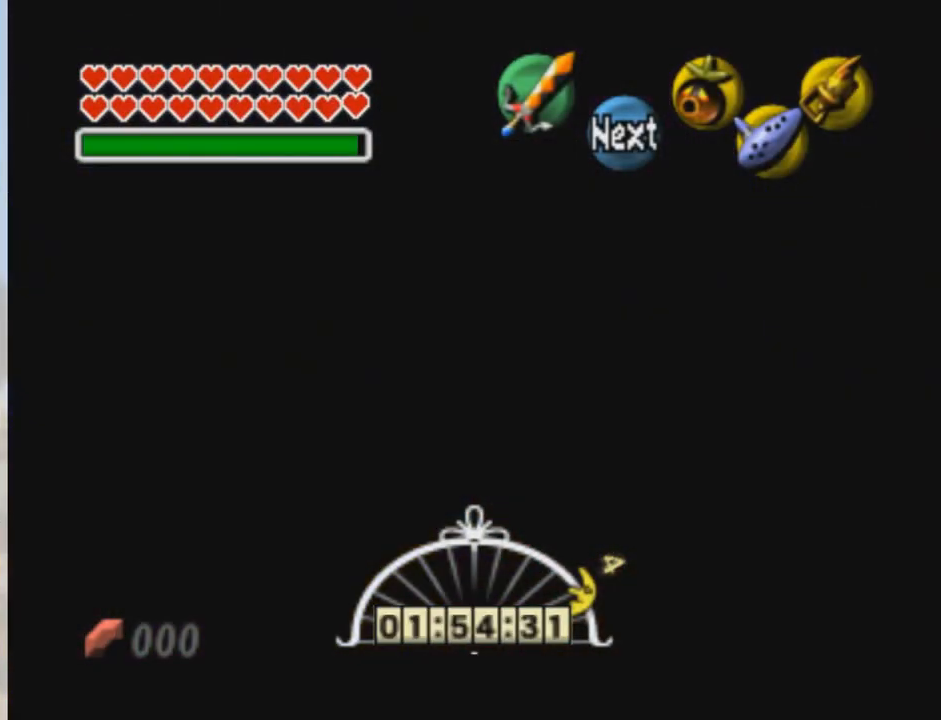
{"buttons": [], "left_stick": "center", "events": []}
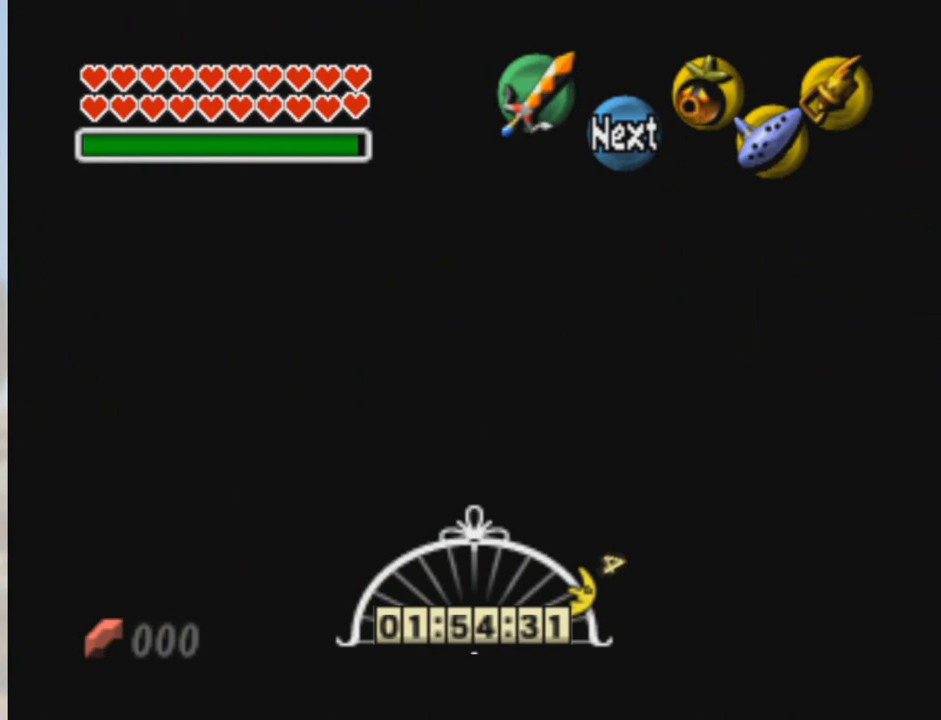
{"buttons": [], "left_stick": "center", "events": []}
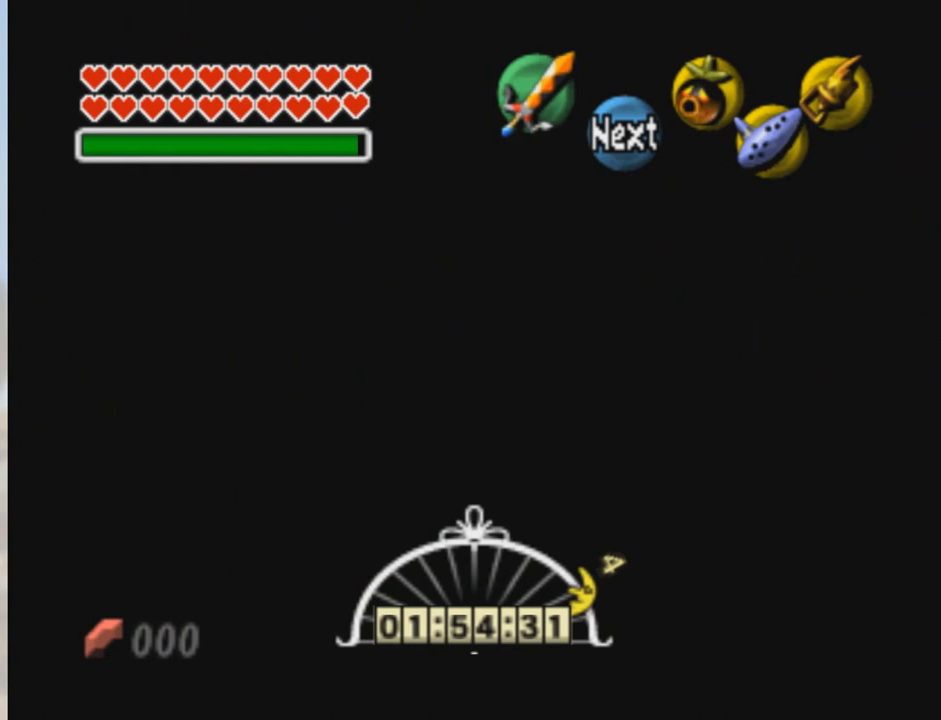
{"buttons": [], "left_stick": "center", "events": []}
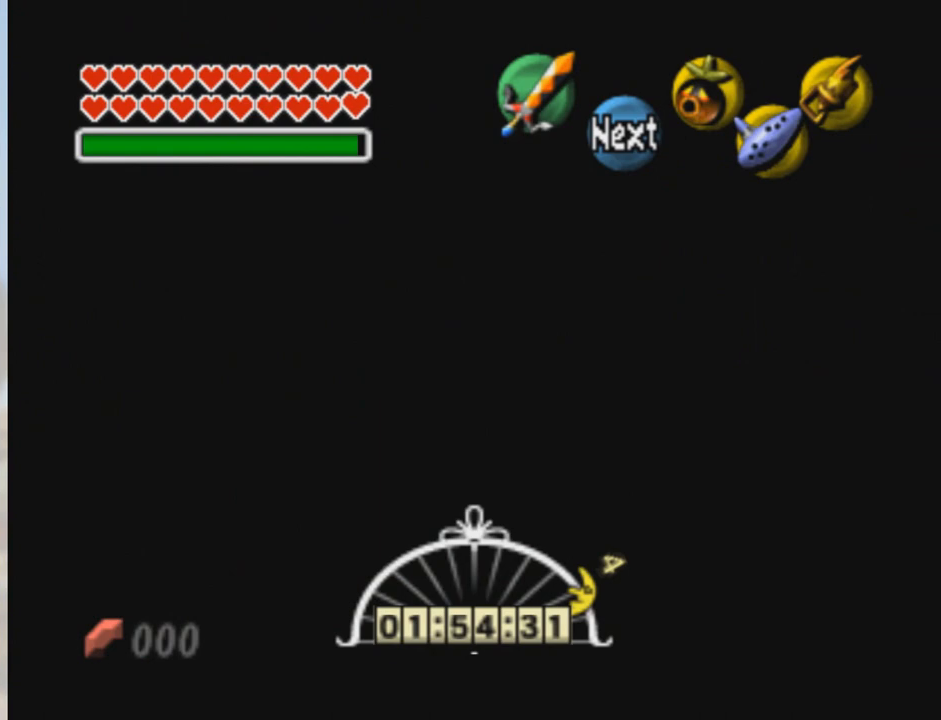
{"buttons": [], "left_stick": "center", "events": []}
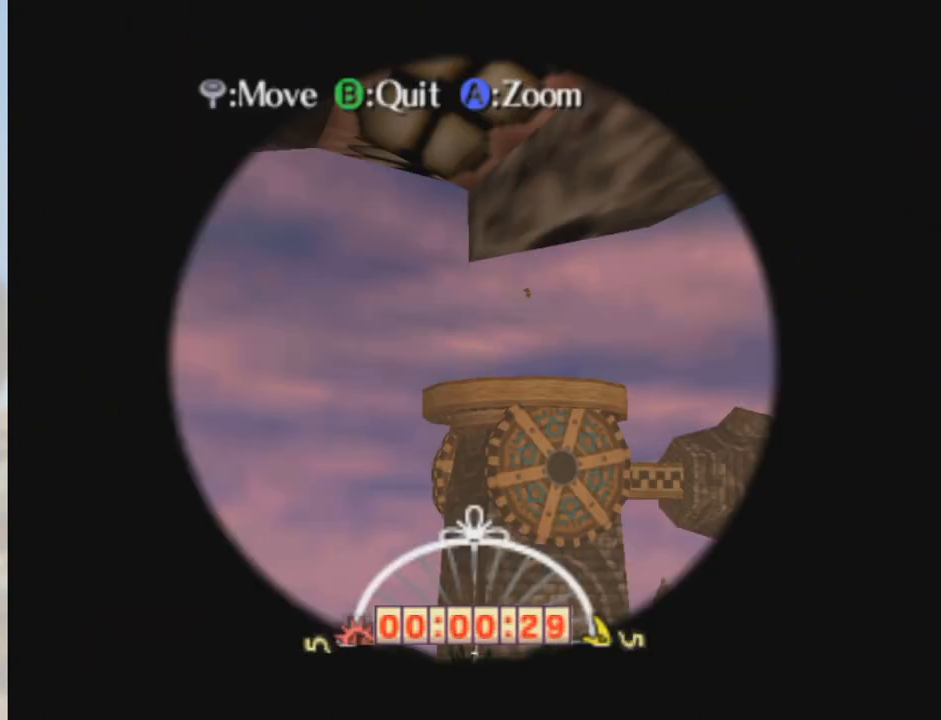
{"buttons": [], "left_stick": "center", "events": []}
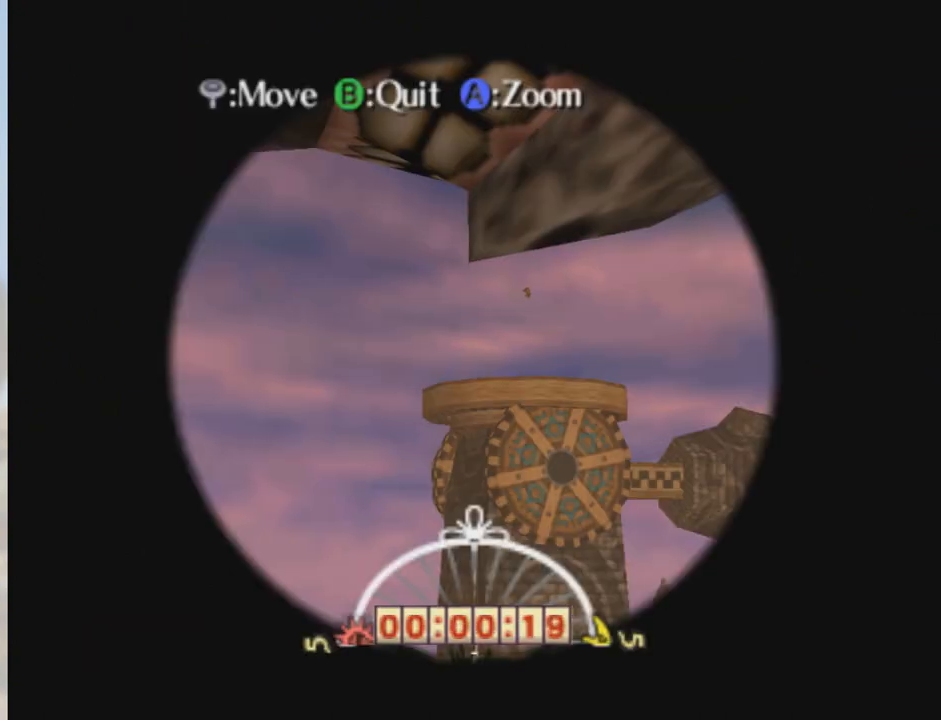
{"buttons": [], "left_stick": "center", "events": []}
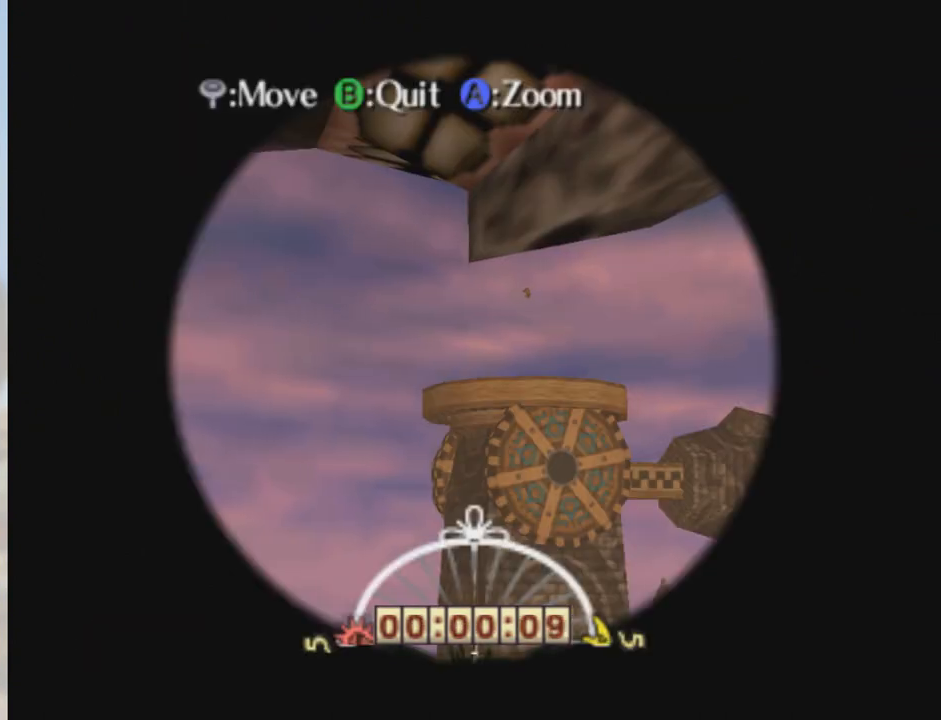
{"buttons": ["B"], "left_stick": "center", "events": [[400, "B", "down"]]}
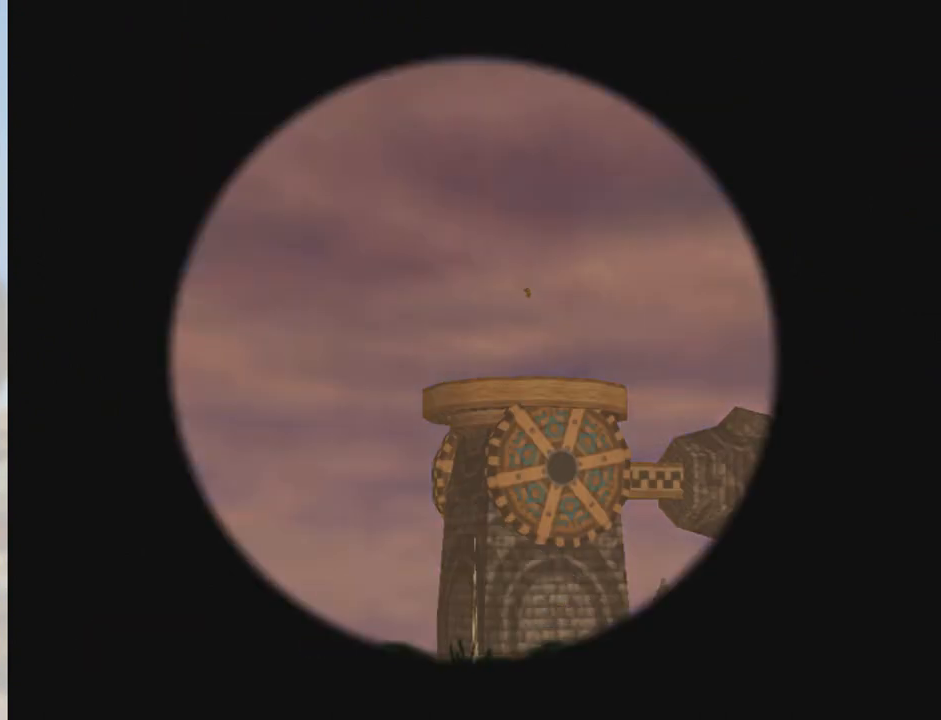
{"buttons": [], "left_stick": "center", "events": [[33, "B", "up"]]}
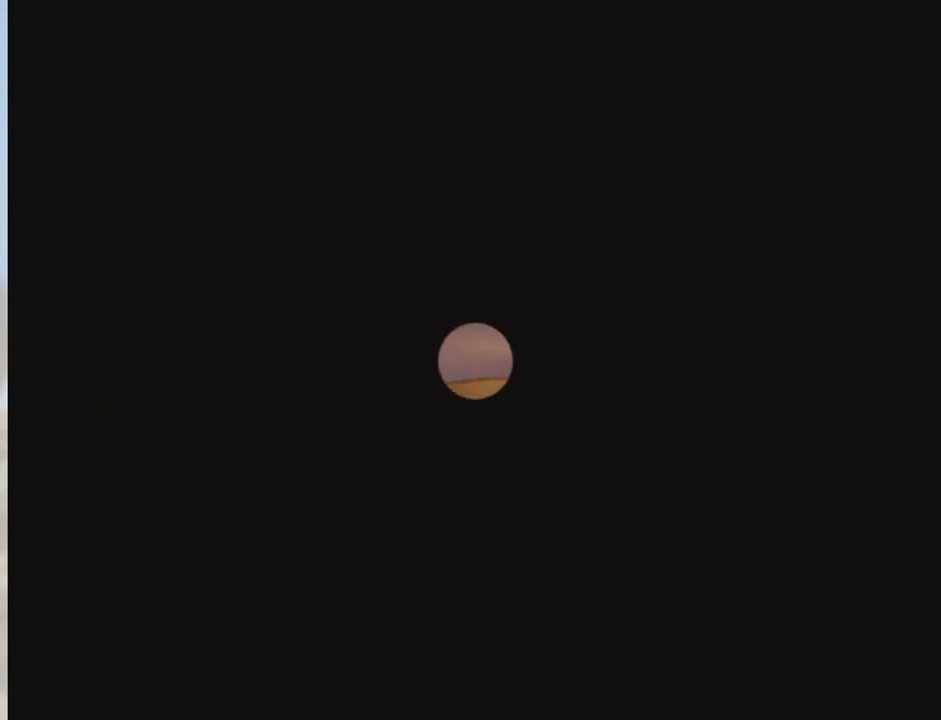
{"buttons": [], "left_stick": "center", "events": []}
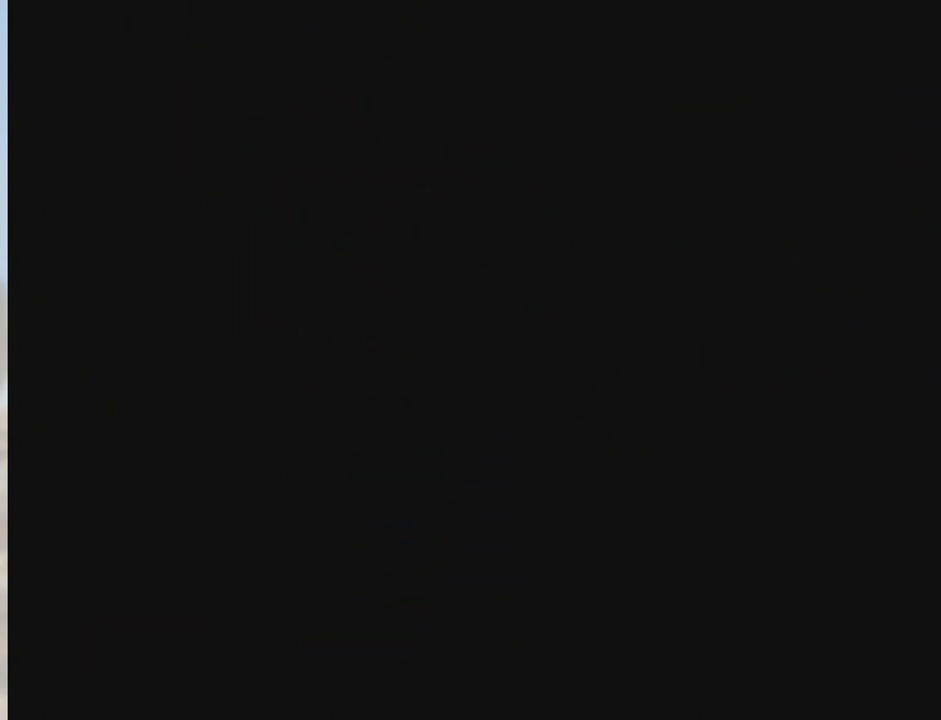
{"buttons": [], "left_stick": "center", "events": []}
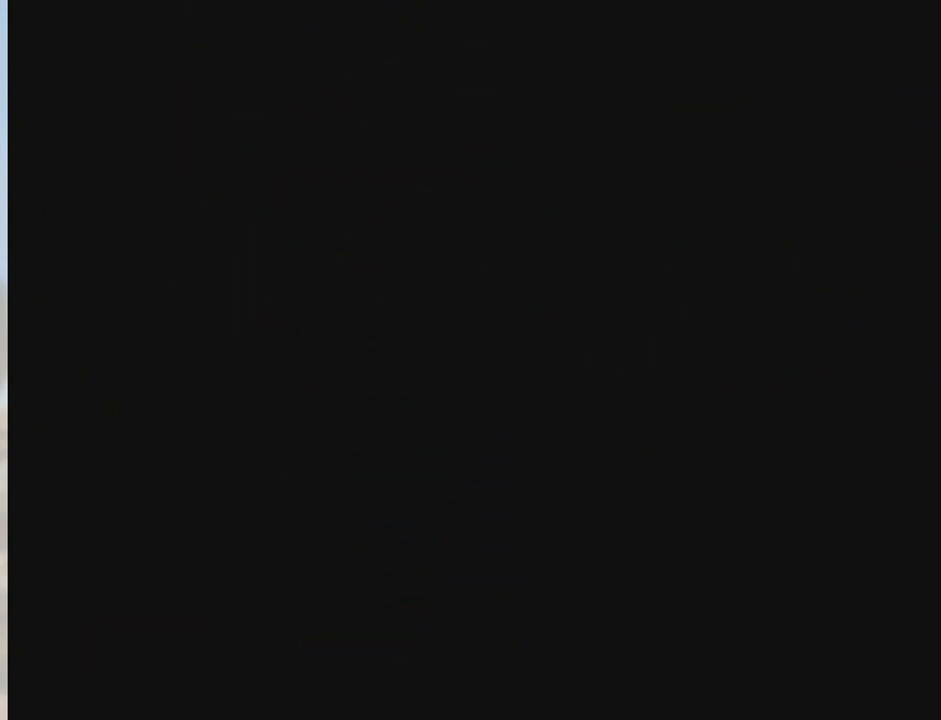
{"buttons": [], "left_stick": "center", "events": []}
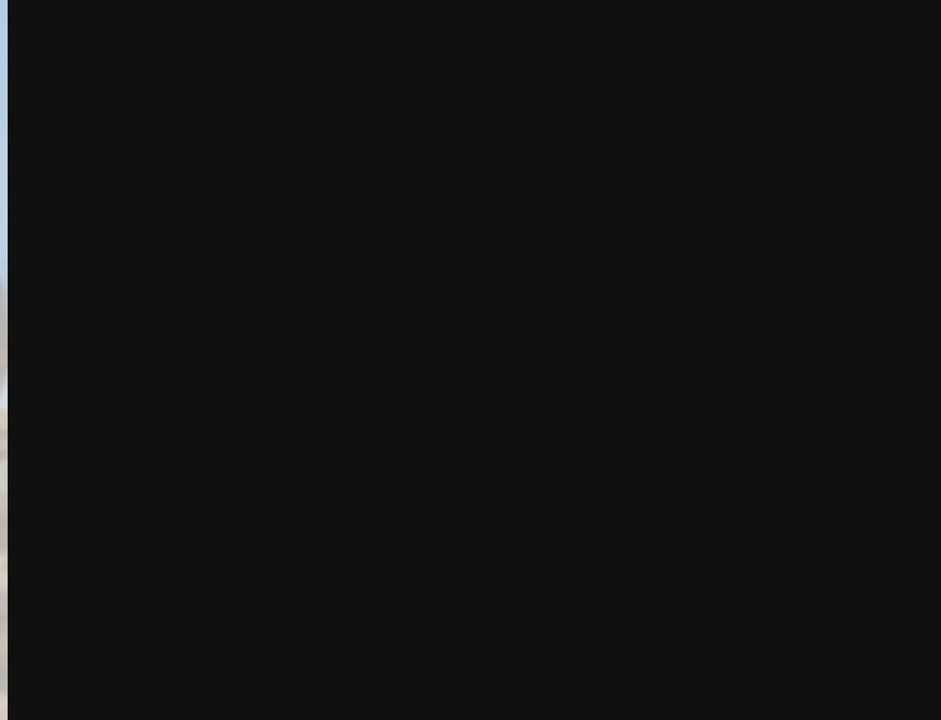
{"buttons": [], "left_stick": "center", "events": []}
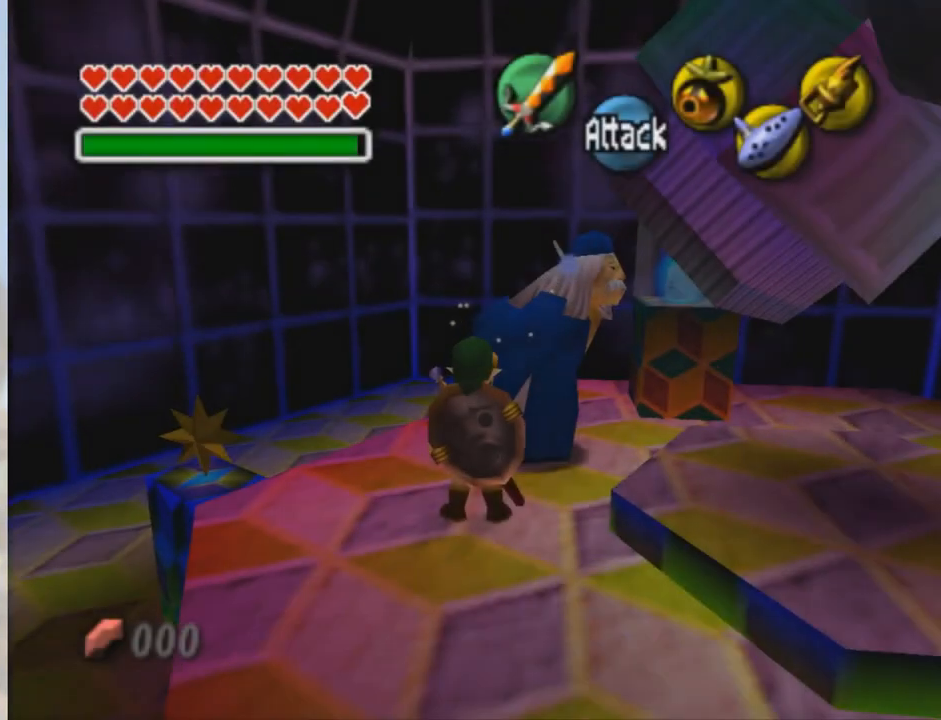
{"buttons": [], "left_stick": "center", "events": []}
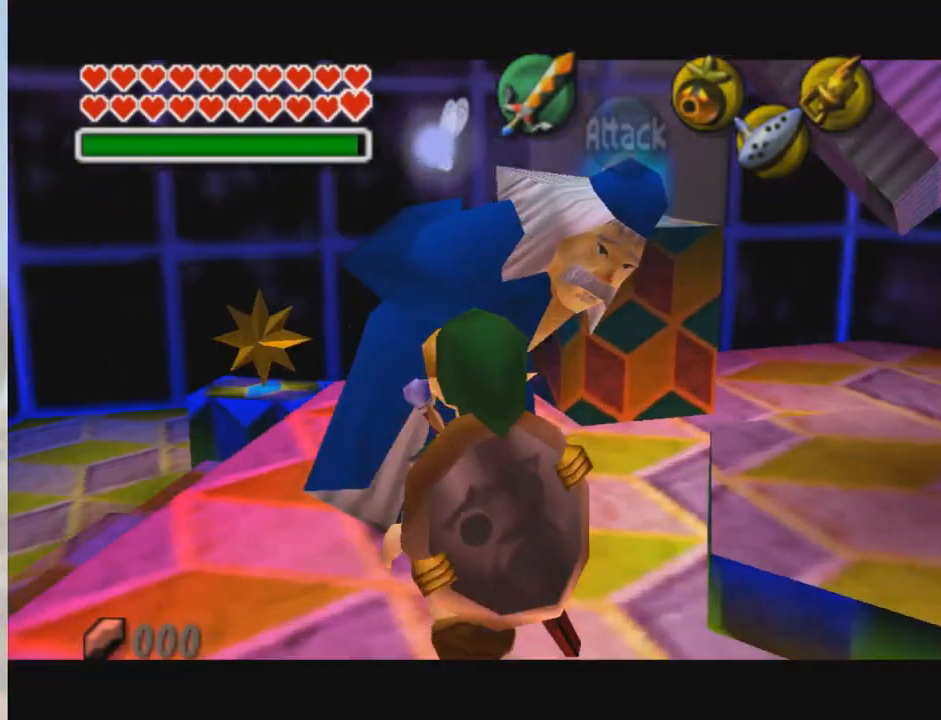
{"buttons": [], "left_stick": "center", "events": []}
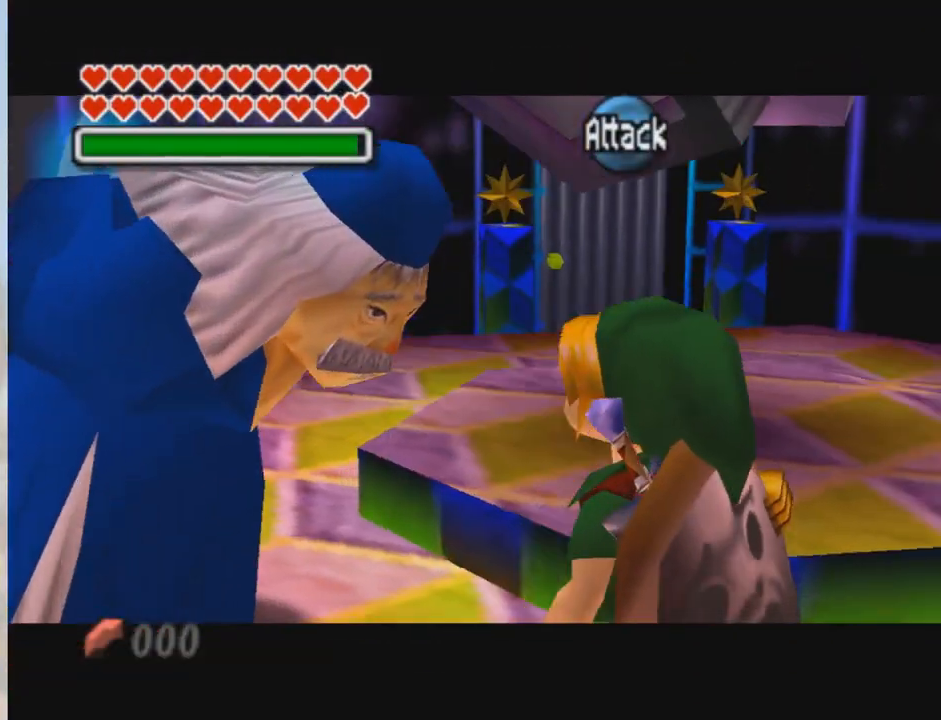
{"buttons": [], "left_stick": "center", "events": []}
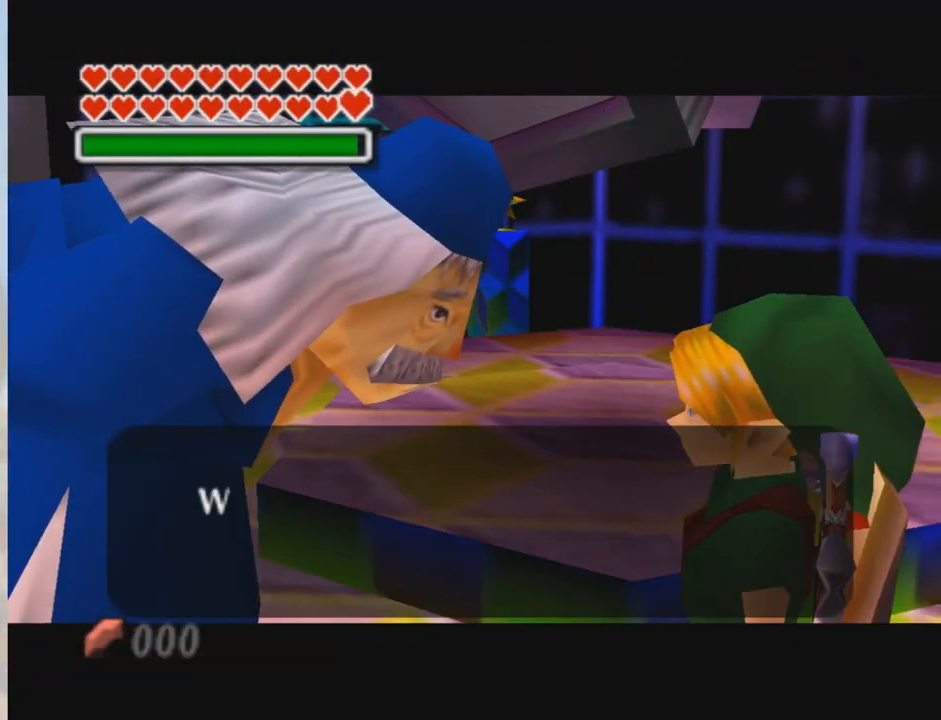
{"buttons": ["A"], "left_stick": "center", "events": [[400, "A", "down"]]}
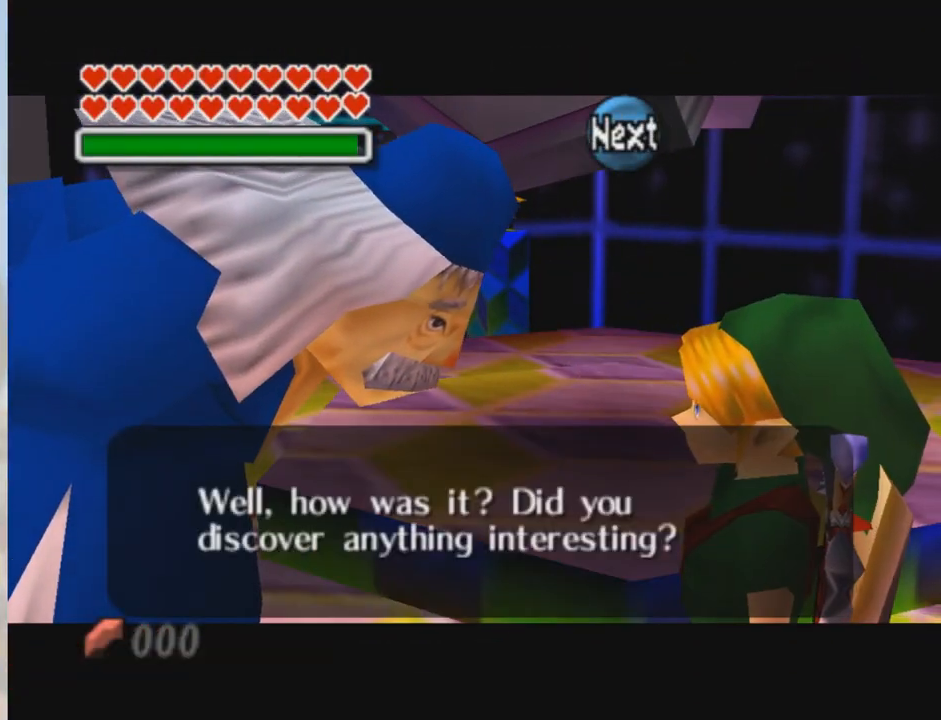
{"buttons": [], "left_stick": "center", "events": [[33, "A", "up"]]}
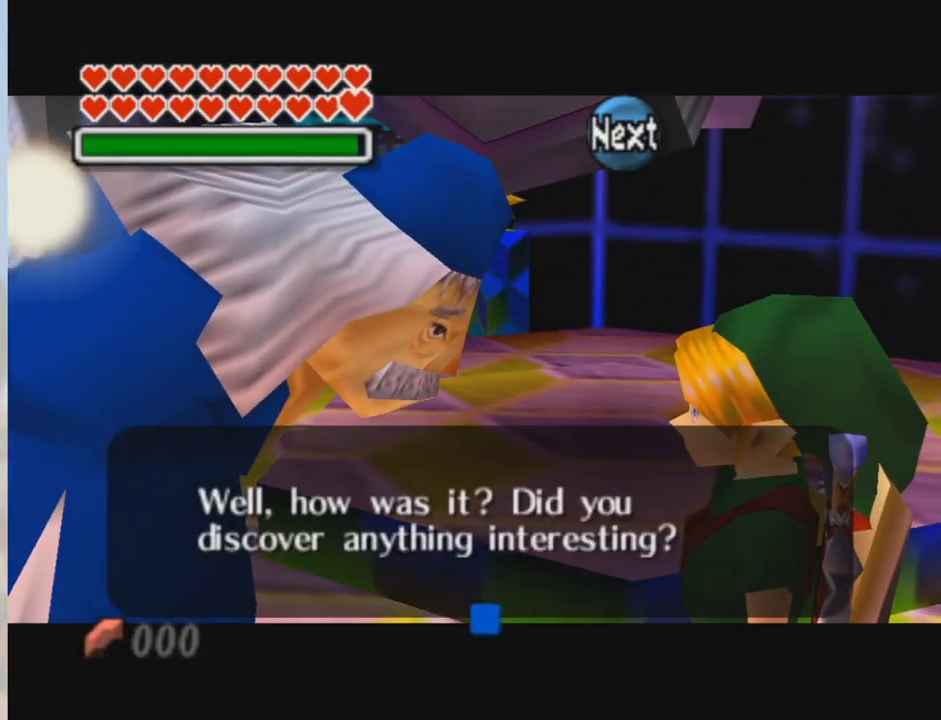
{"buttons": [], "left_stick": "center", "events": []}
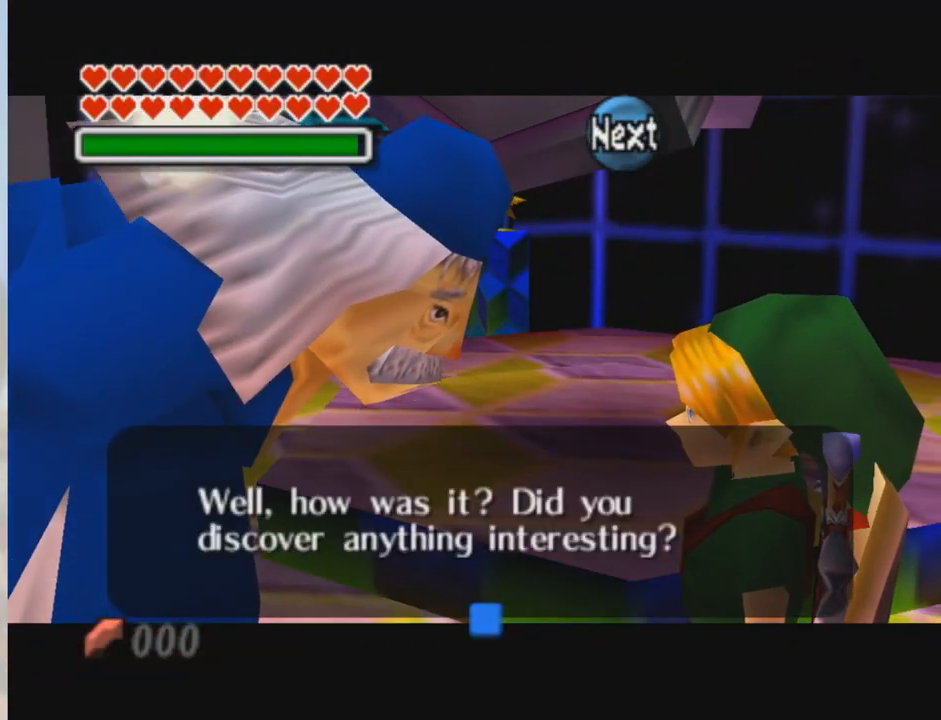
{"buttons": [], "left_stick": "center", "events": []}